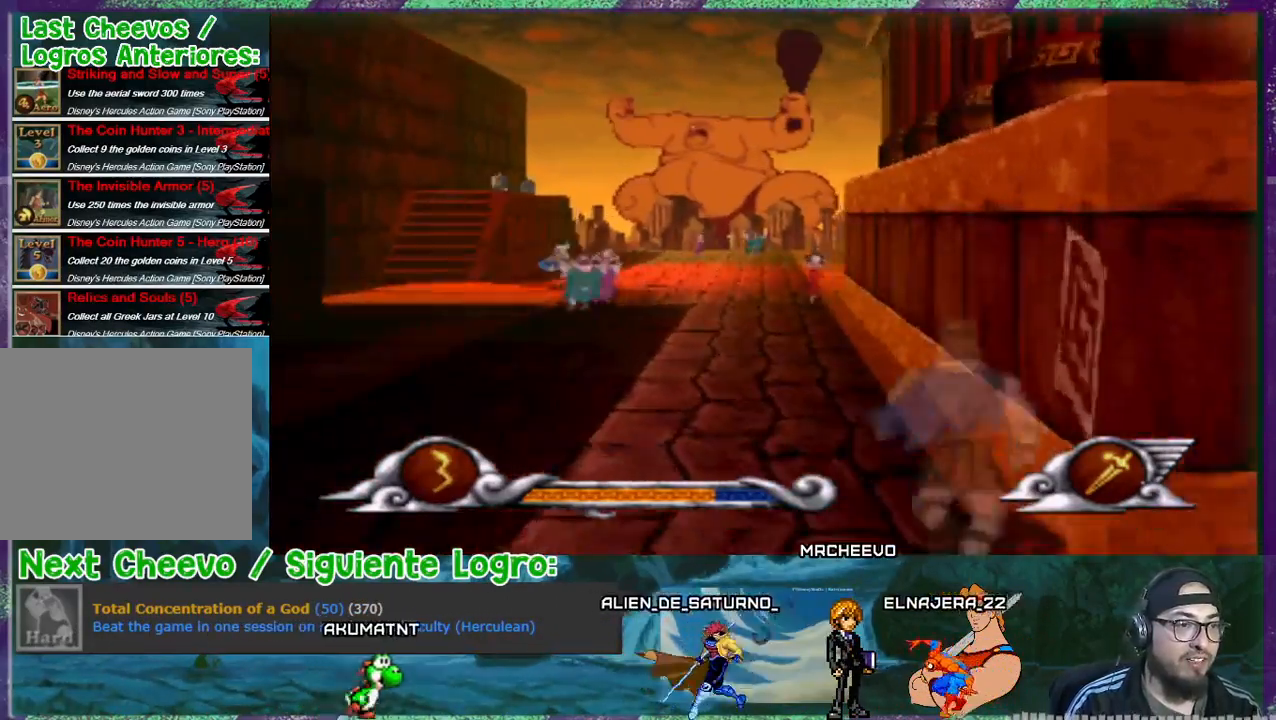
Gameplay with a controller (PlayStation layout); each line is a JSON object with the inputs held at the frame after it. "events" lists button and stick changes between this image and that frame as [ms after this image, input, new state], when the widget could be followed in between. Not read: left_stick right_stick.
{"buttons": ["DPAD_LEFT"], "events": []}
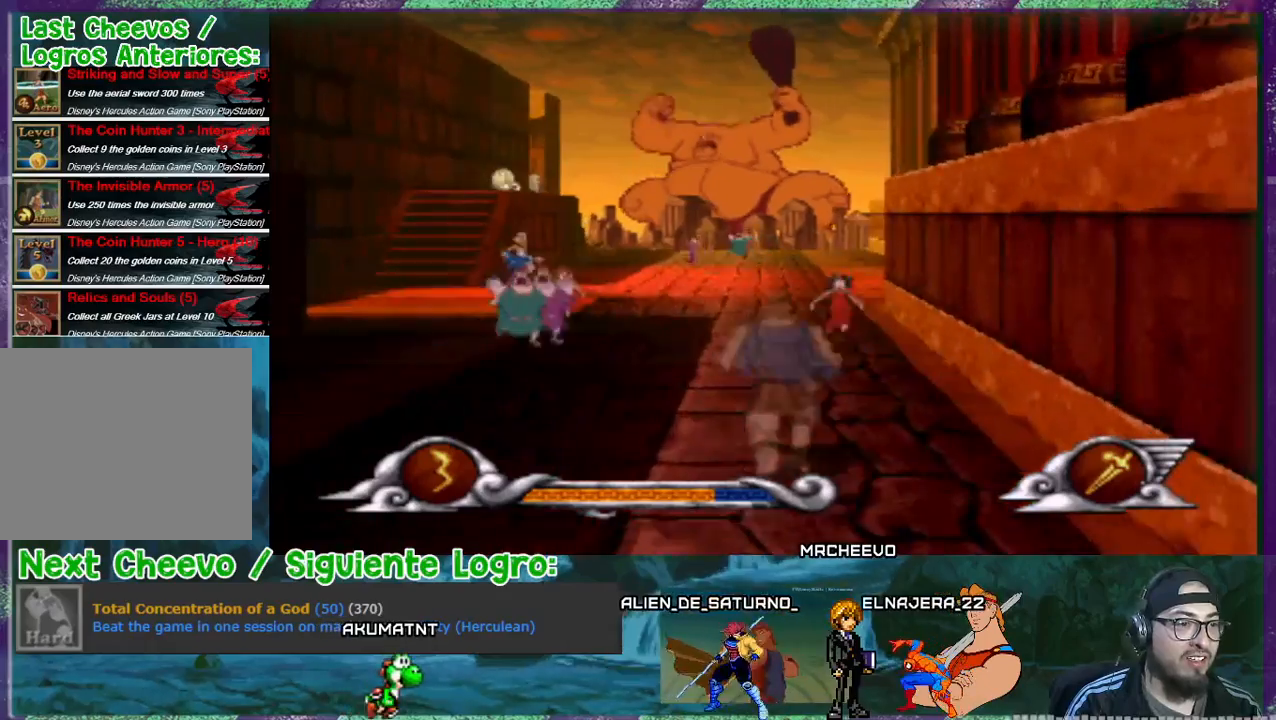
{"buttons": ["DPAD_LEFT"], "events": []}
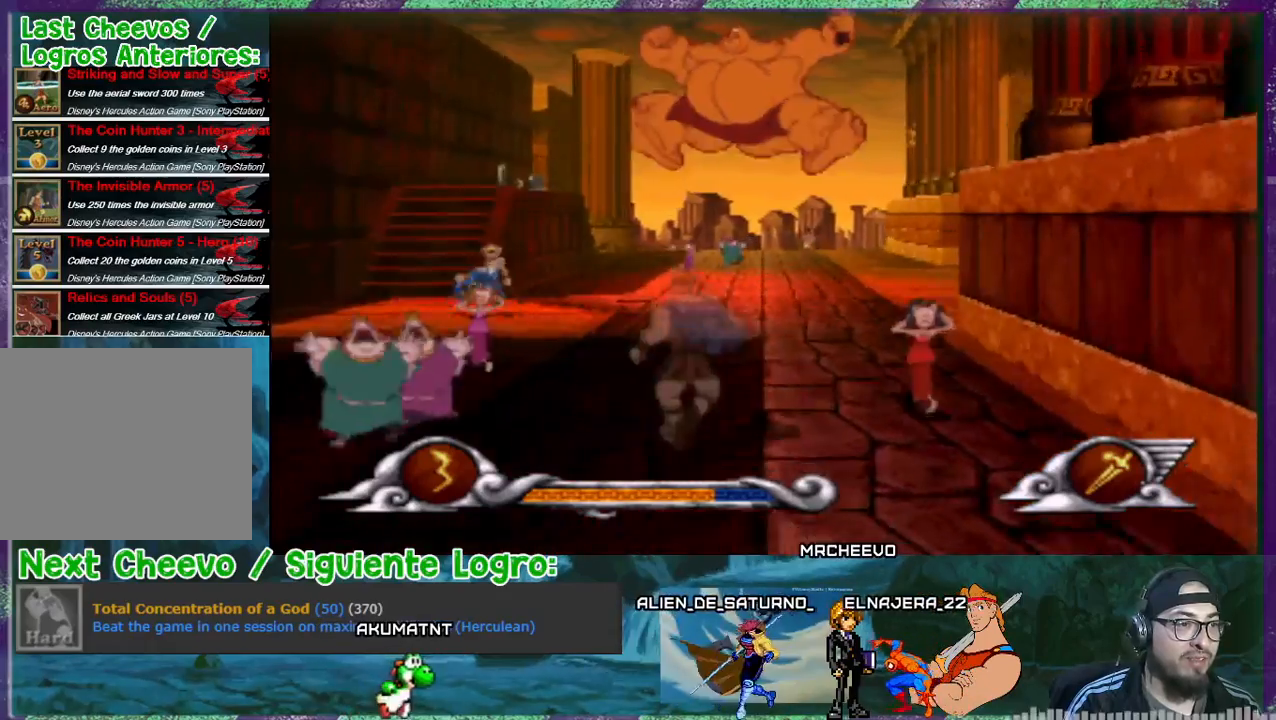
{"buttons": ["DPAD_DOWN", "DPAD_LEFT"], "events": [[167, "DPAD_DOWN", "down"]]}
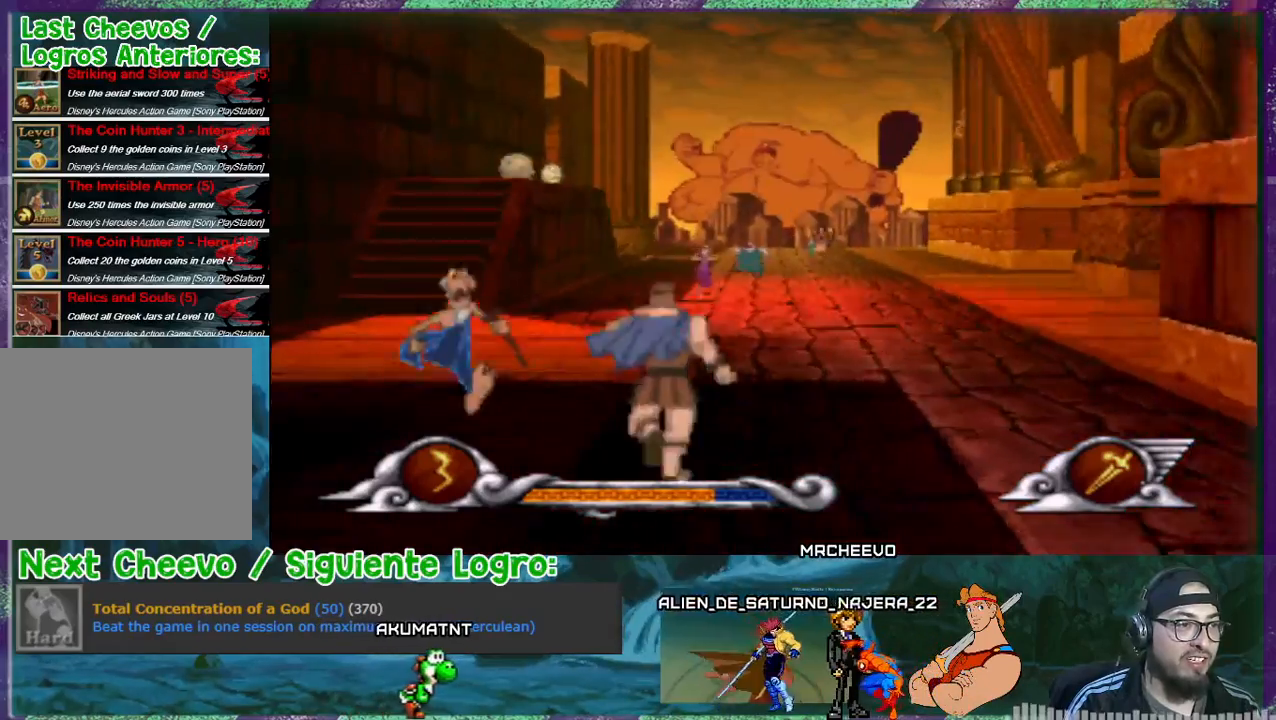
{"buttons": ["DPAD_DOWN", "DPAD_LEFT"], "events": [[201, "DPAD_DOWN", "up"], [434, "DPAD_DOWN", "down"]]}
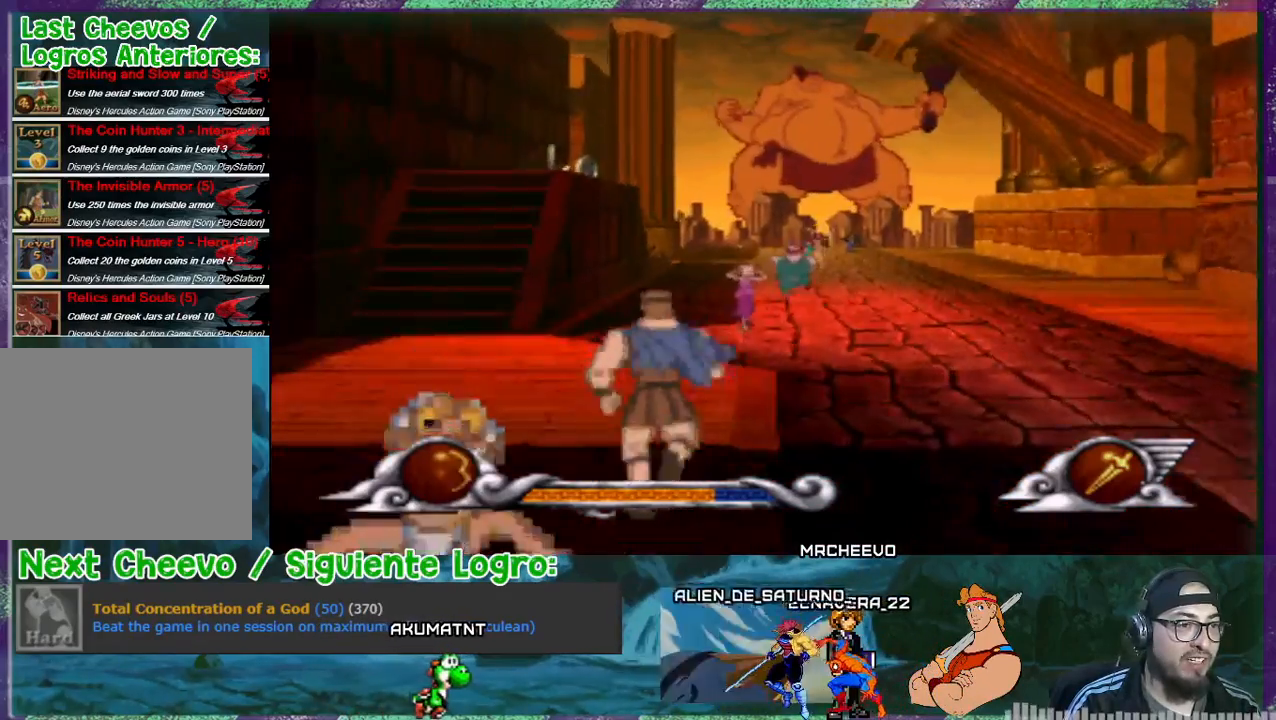
{"buttons": ["DPAD_LEFT"], "events": [[200, "DPAD_DOWN", "up"]]}
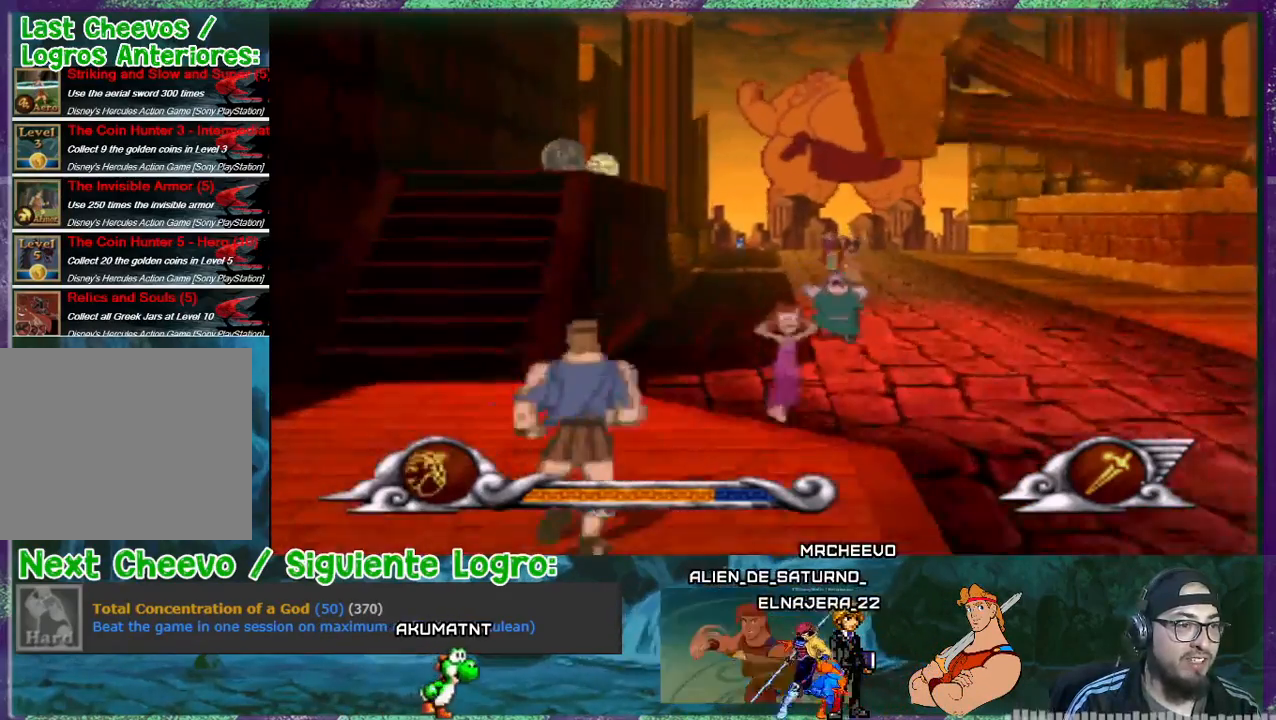
{"buttons": ["DPAD_LEFT"], "events": [[234, "DPAD_DOWN", "down"], [468, "DPAD_DOWN", "up"]]}
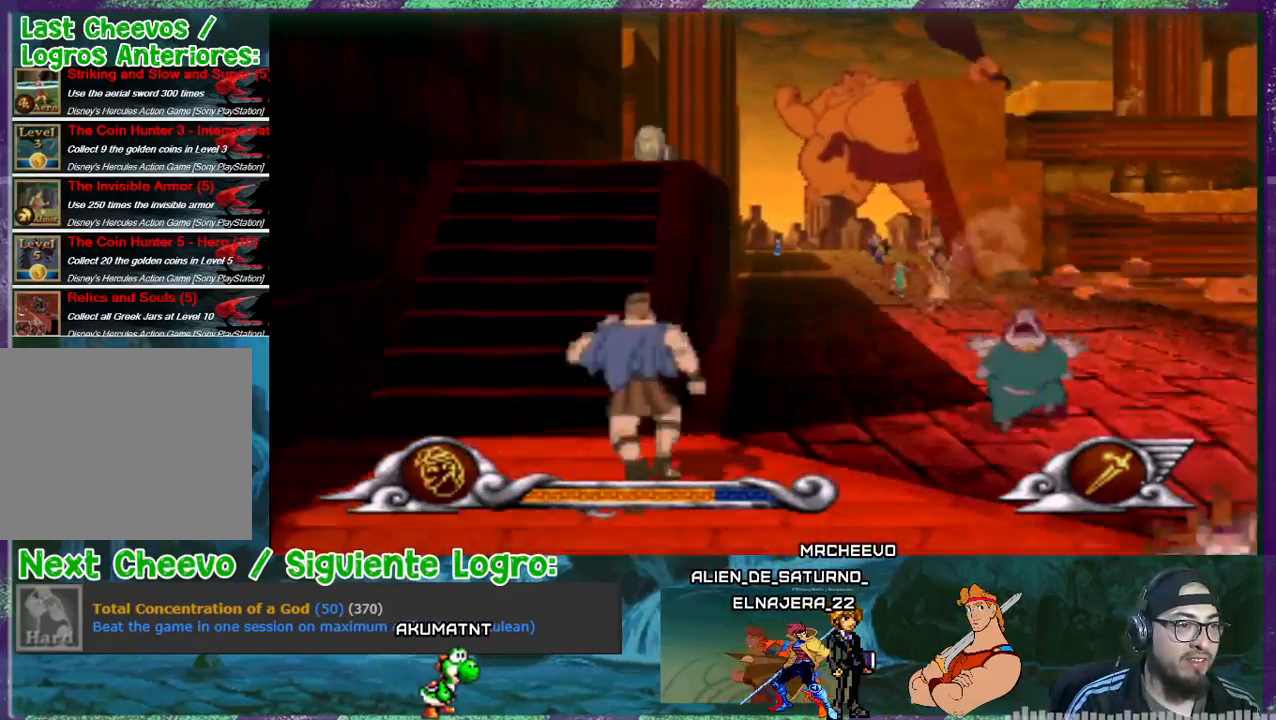
{"buttons": [], "events": [[334, "DPAD_LEFT", "up"]]}
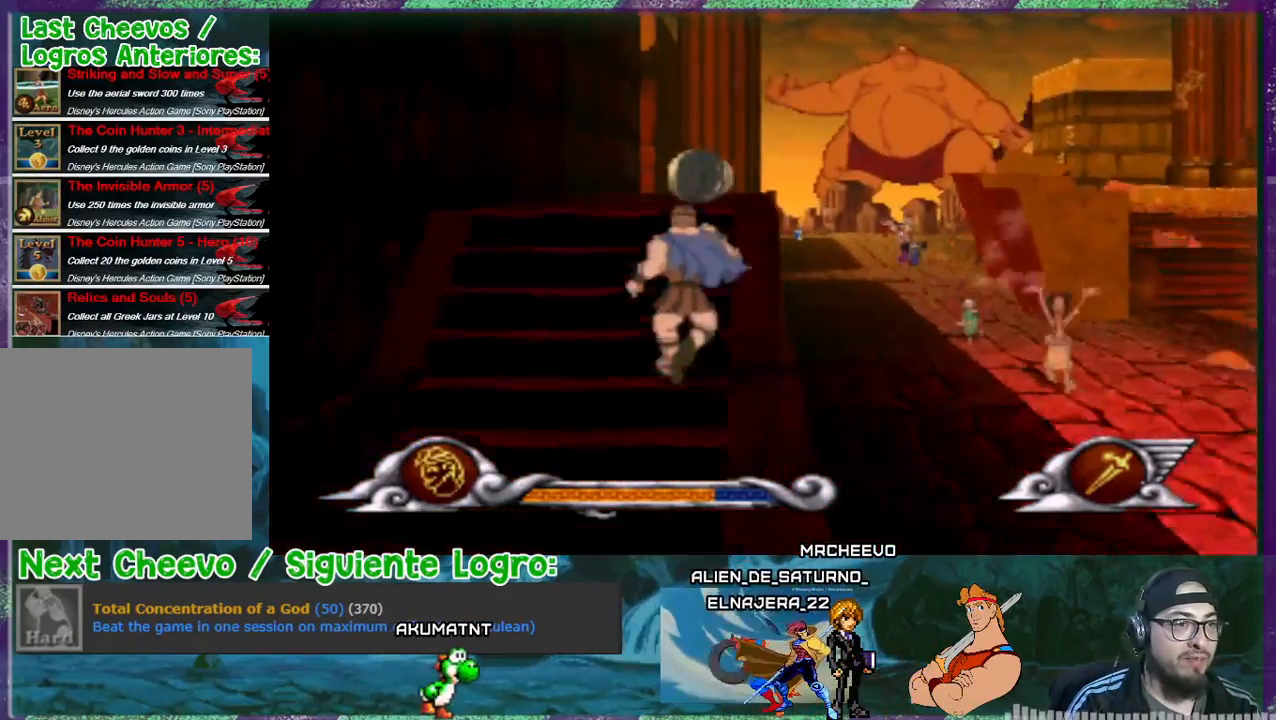
{"buttons": [], "events": [[367, "DPAD_LEFT", "down"], [434, "DPAD_LEFT", "up"]]}
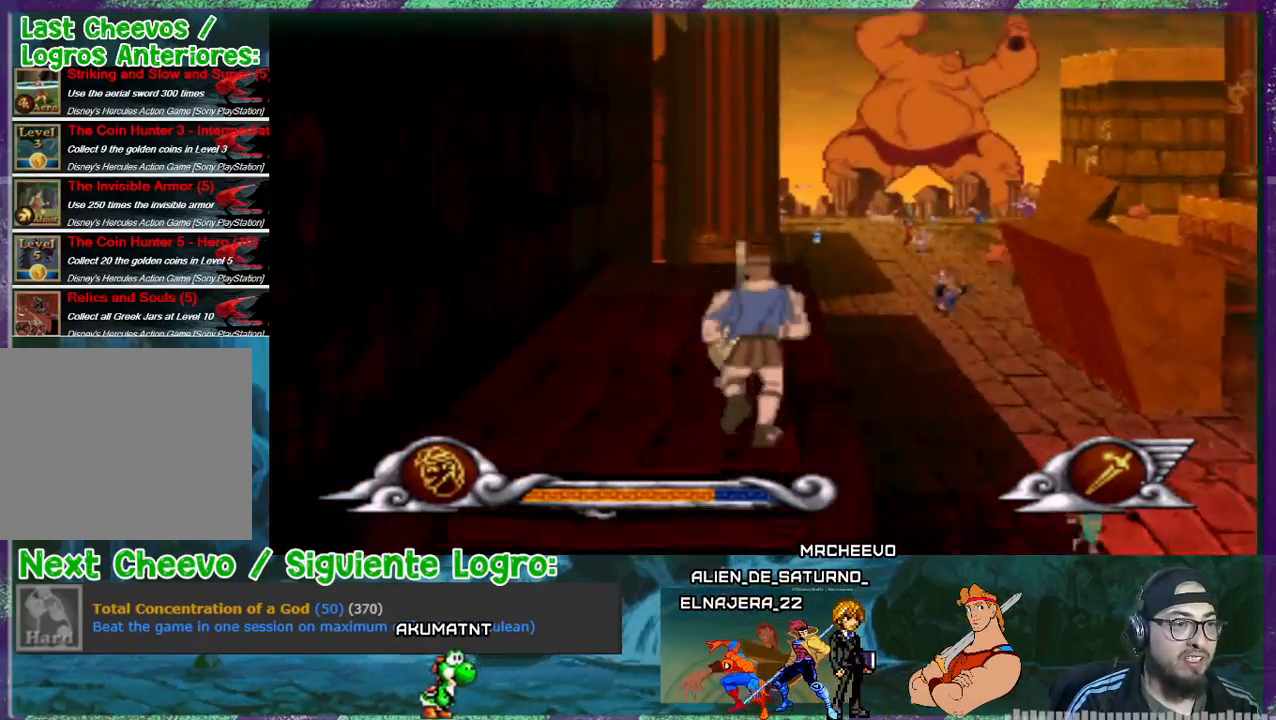
{"buttons": ["DPAD_UP", "DPAD_LEFT"], "events": [[167, "DPAD_UP", "down"], [434, "DPAD_LEFT", "down"]]}
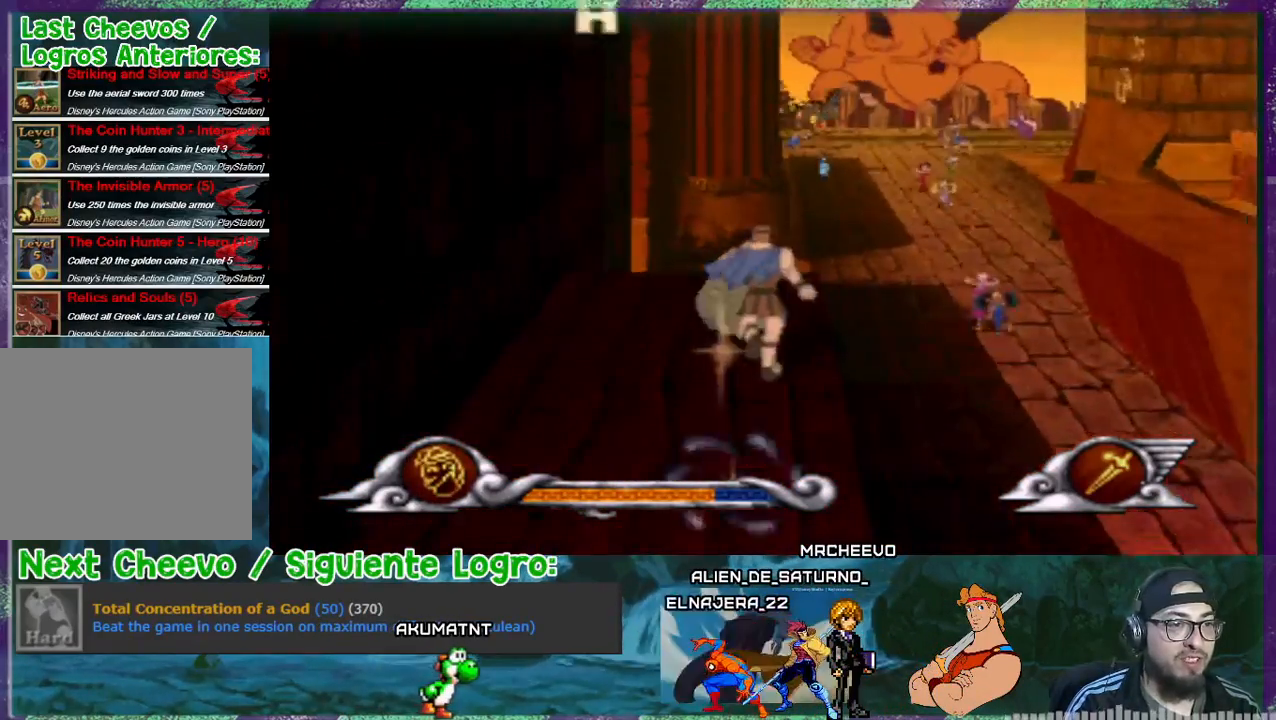
{"buttons": ["DPAD_UP"], "events": [[34, "DPAD_LEFT", "up"]]}
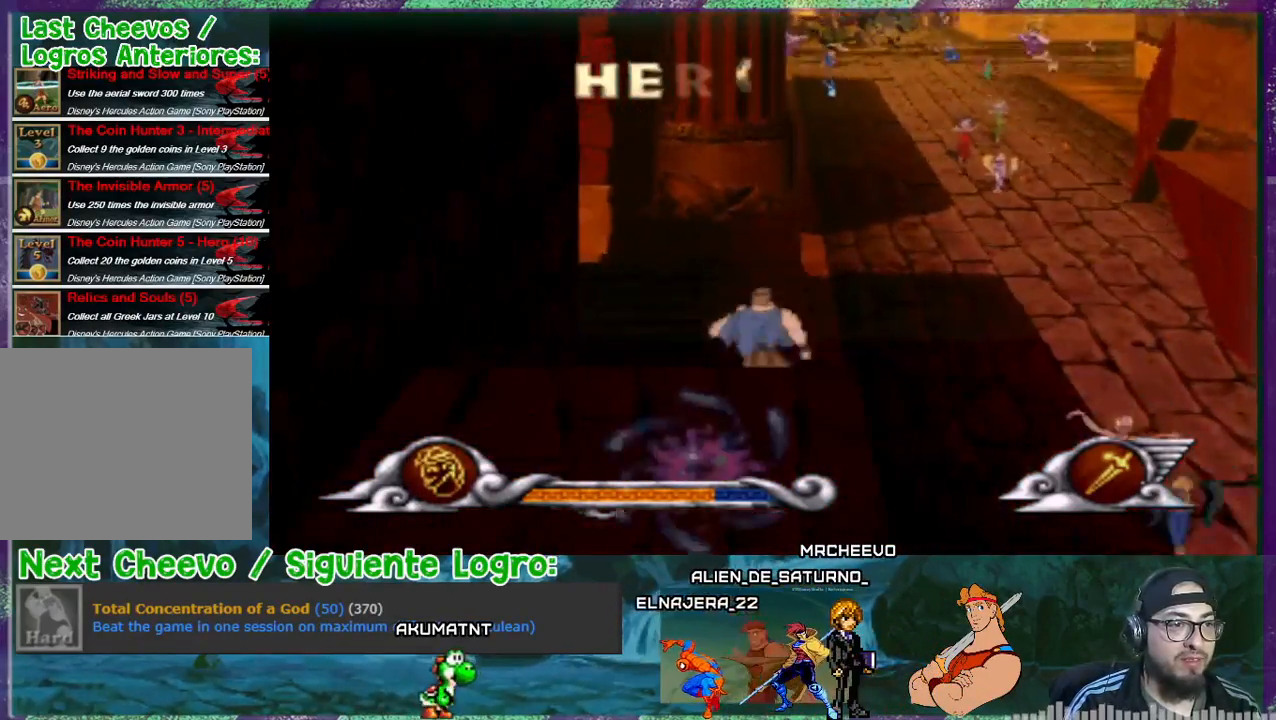
{"buttons": ["DPAD_RIGHT"], "events": [[100, "DPAD_UP", "up"], [367, "DPAD_RIGHT", "down"]]}
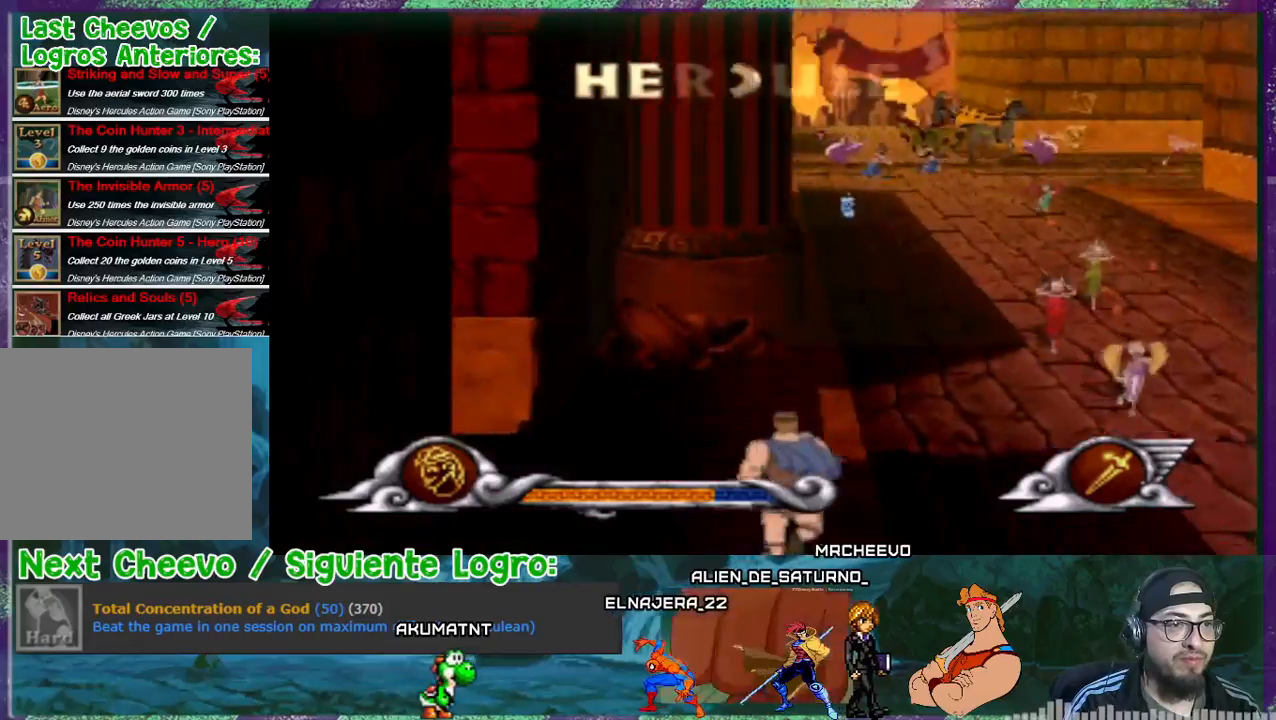
{"buttons": ["DPAD_UP"], "events": [[401, "DPAD_RIGHT", "up"], [401, "DPAD_UP", "down"]]}
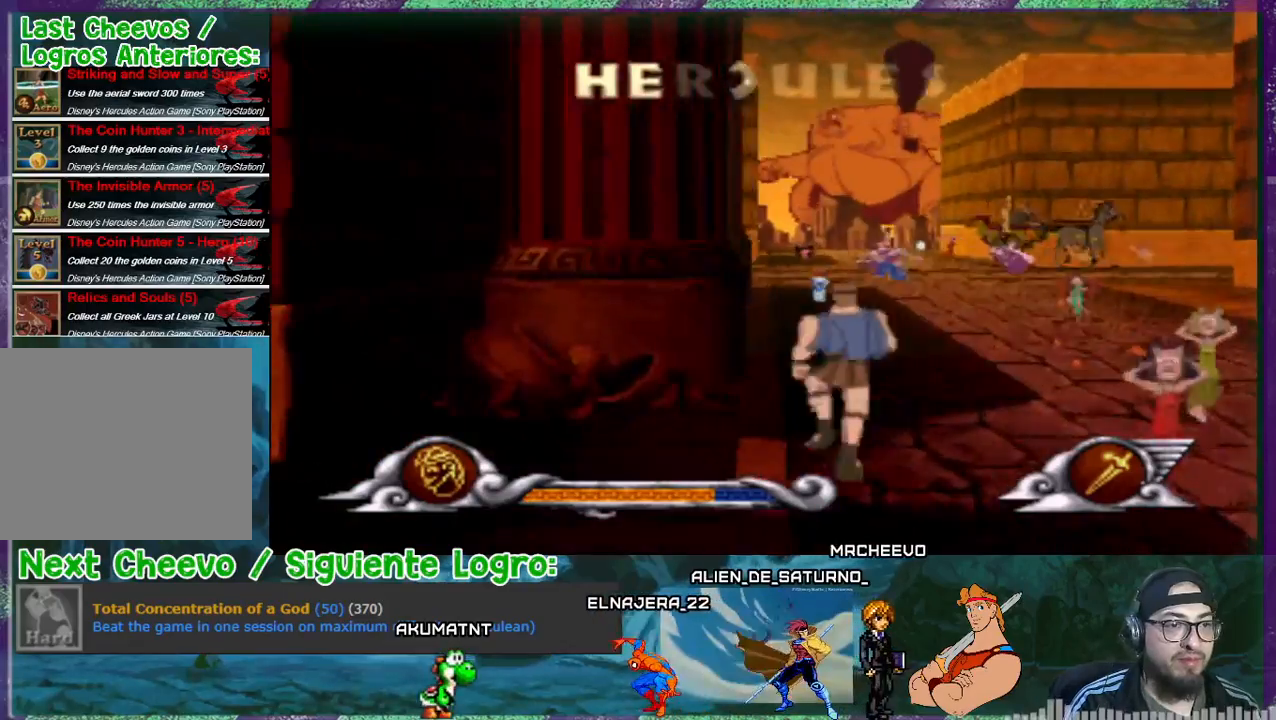
{"buttons": [], "events": [[334, "DPAD_RIGHT", "down"], [334, "DPAD_UP", "up"], [467, "DPAD_RIGHT", "up"]]}
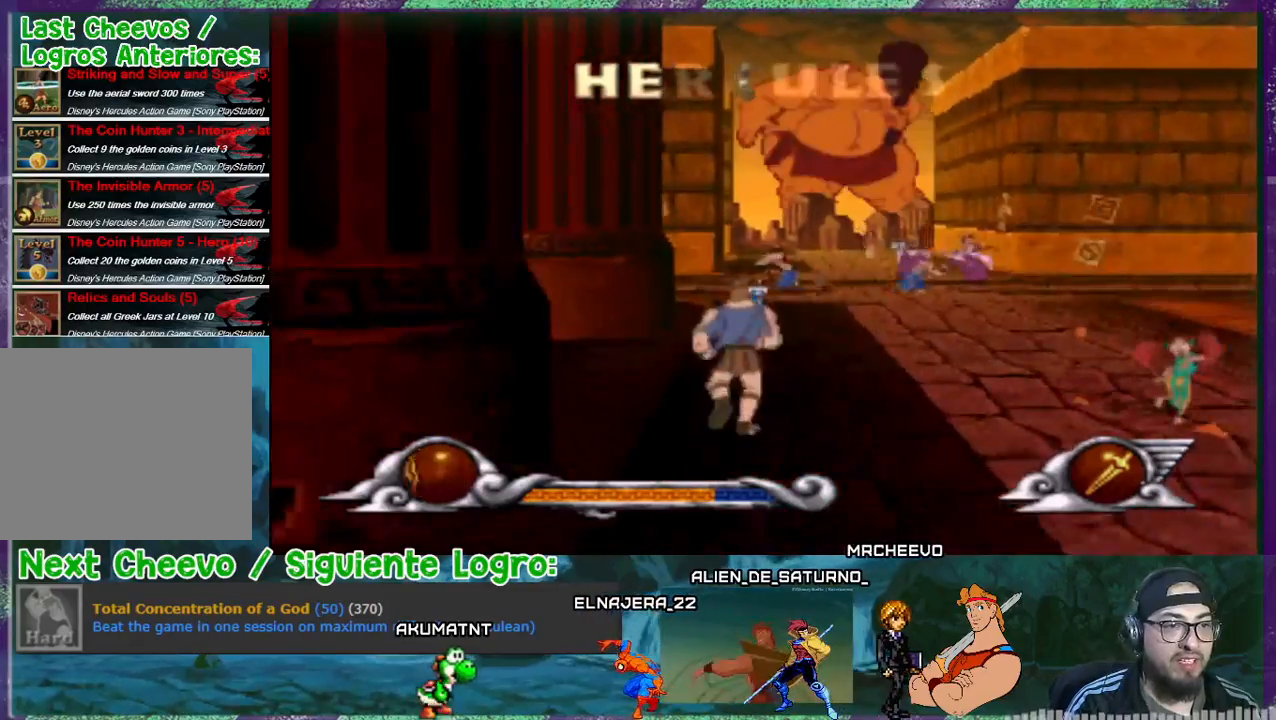
{"buttons": [], "events": [[267, "DPAD_UP", "down"], [468, "DPAD_UP", "up"]]}
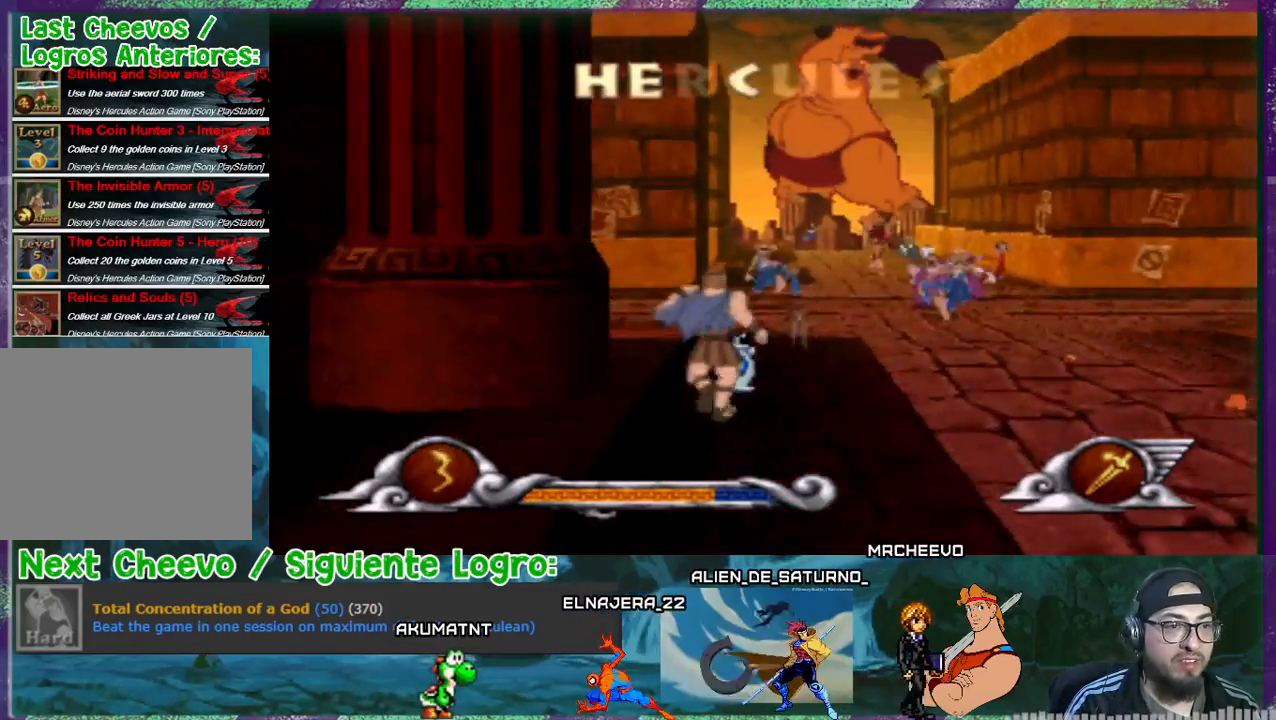
{"buttons": ["CROSS"], "events": [[267, "CROSS", "down"], [267, "DPAD_LEFT", "down"], [500, "DPAD_LEFT", "up"]]}
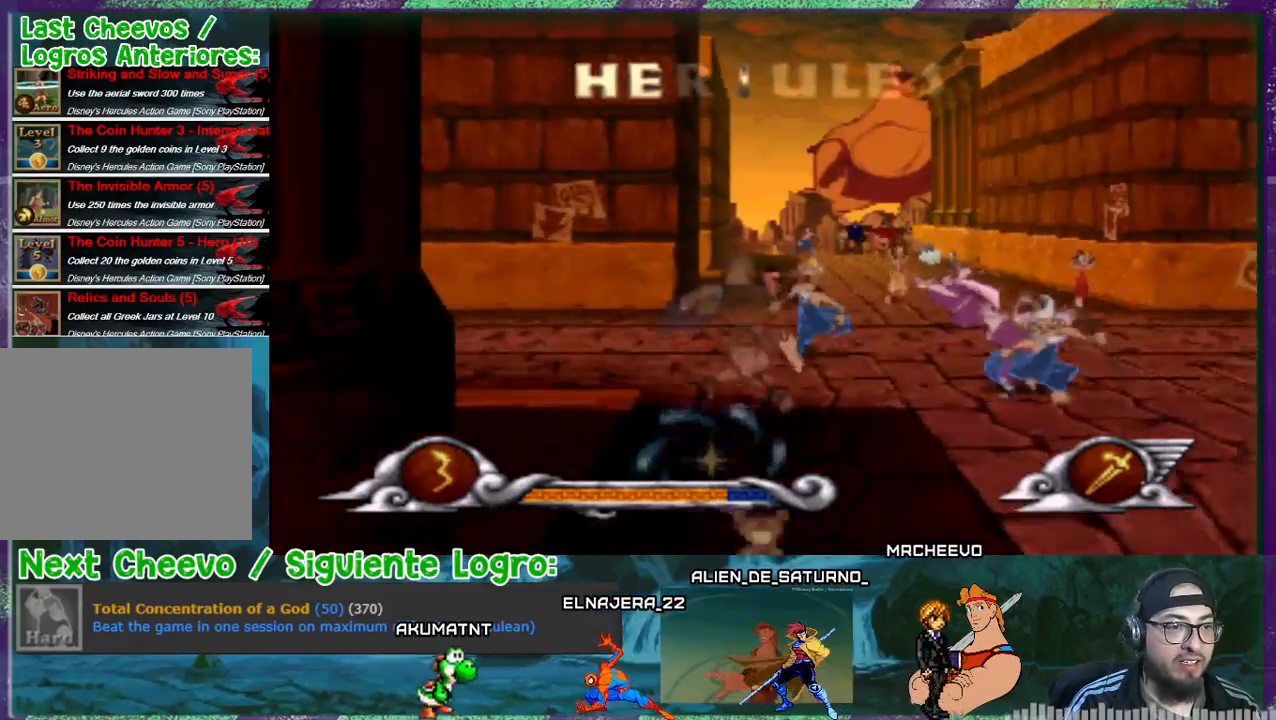
{"buttons": ["DPAD_UP", "DPAD_RIGHT"], "events": [[101, "DPAD_RIGHT", "down"], [301, "CROSS", "up"], [301, "DPAD_RIGHT", "up"], [434, "DPAD_RIGHT", "down"], [434, "DPAD_UP", "down"]]}
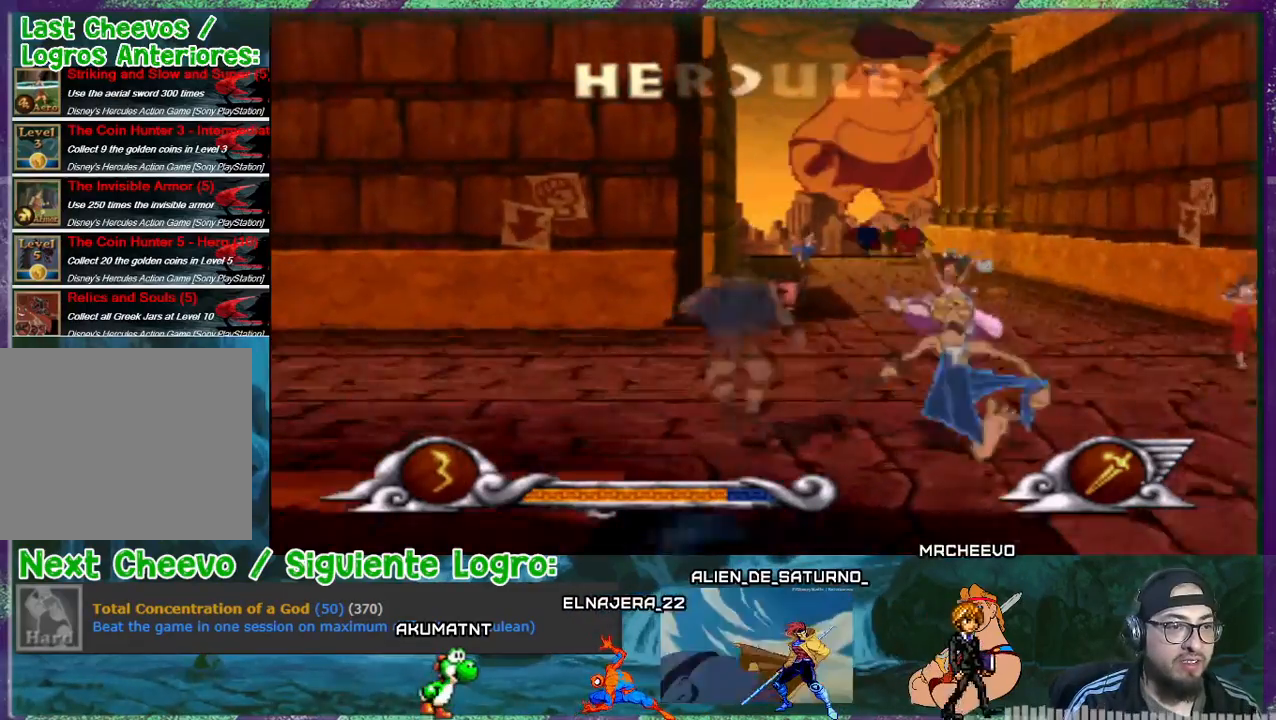
{"buttons": ["DPAD_UP"], "events": [[67, "DPAD_RIGHT", "up"]]}
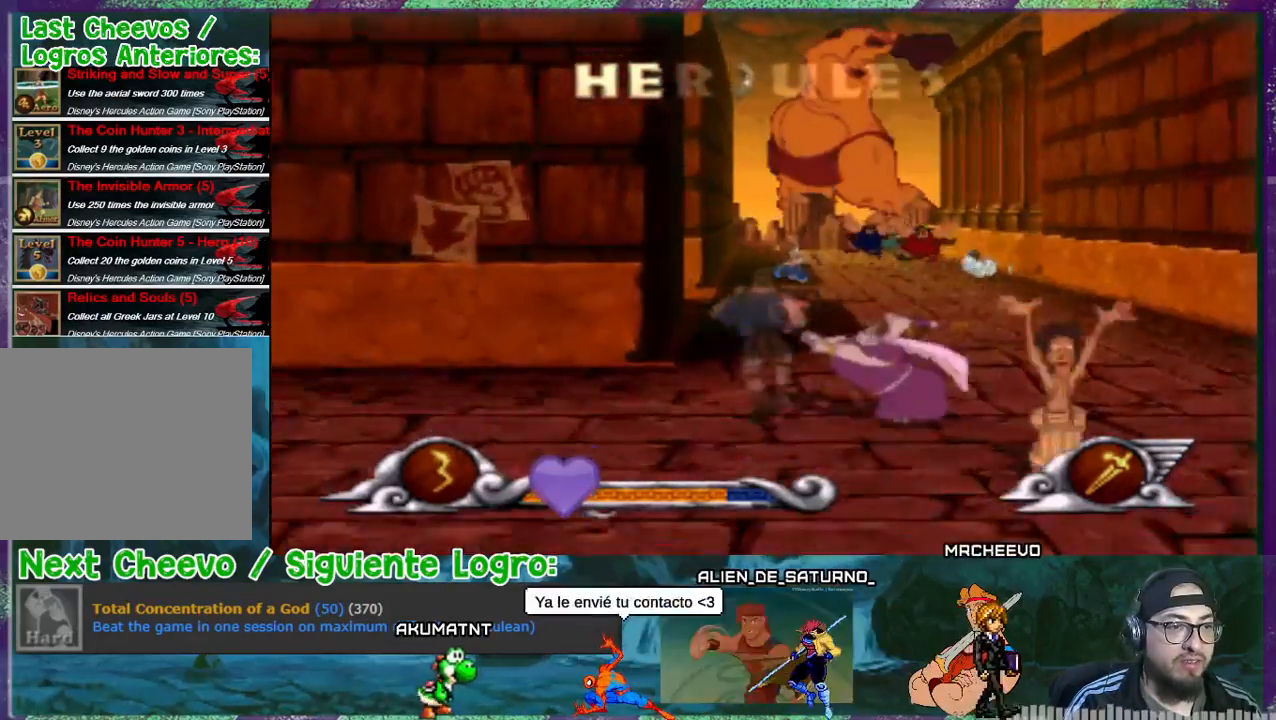
{"buttons": ["DPAD_UP", "DPAD_RIGHT"], "events": [[468, "DPAD_RIGHT", "down"]]}
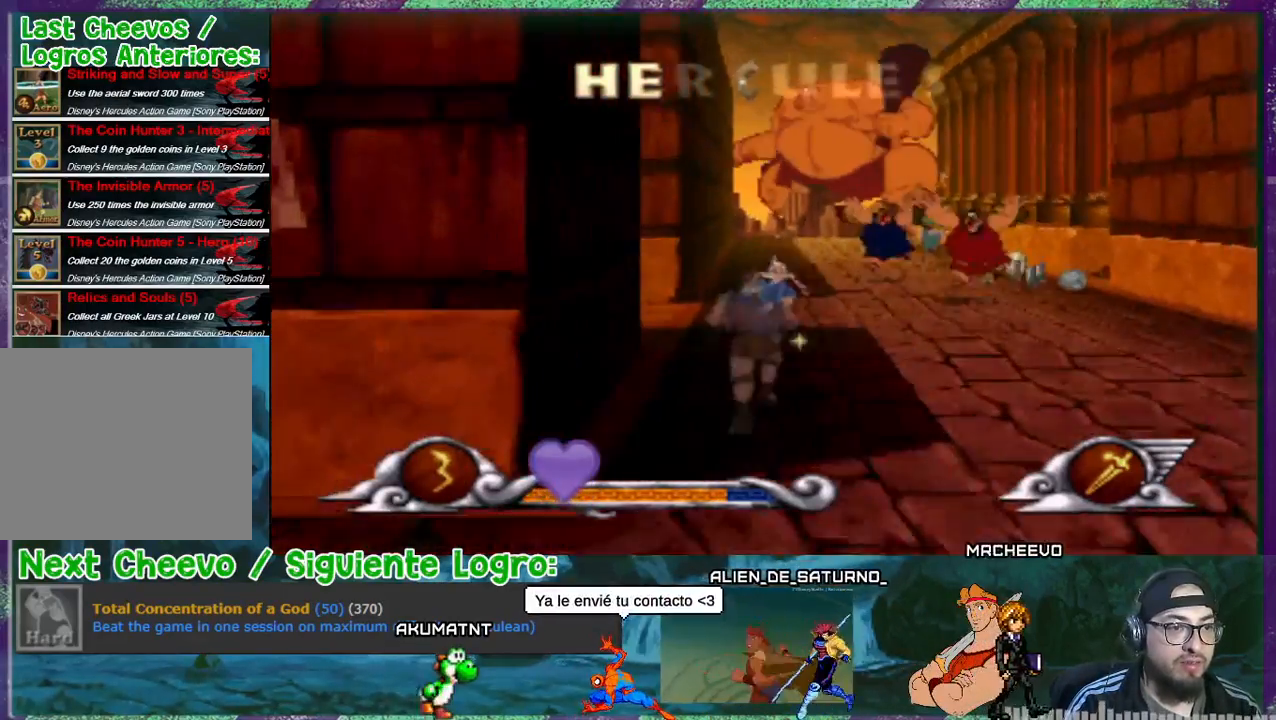
{"buttons": ["CROSS"], "events": [[33, "DPAD_UP", "up"], [133, "CROSS", "down"], [367, "DPAD_RIGHT", "up"]]}
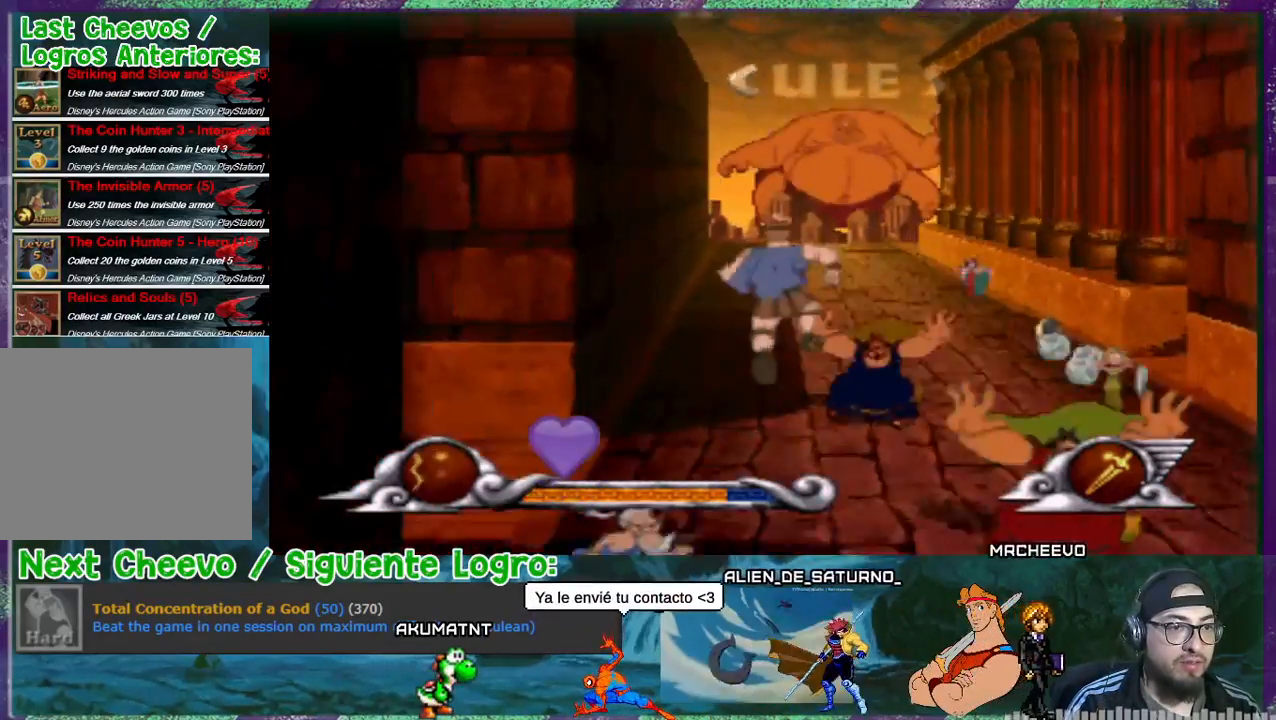
{"buttons": [], "events": [[34, "DPAD_LEFT", "down"], [334, "DPAD_LEFT", "up"], [468, "CROSS", "up"]]}
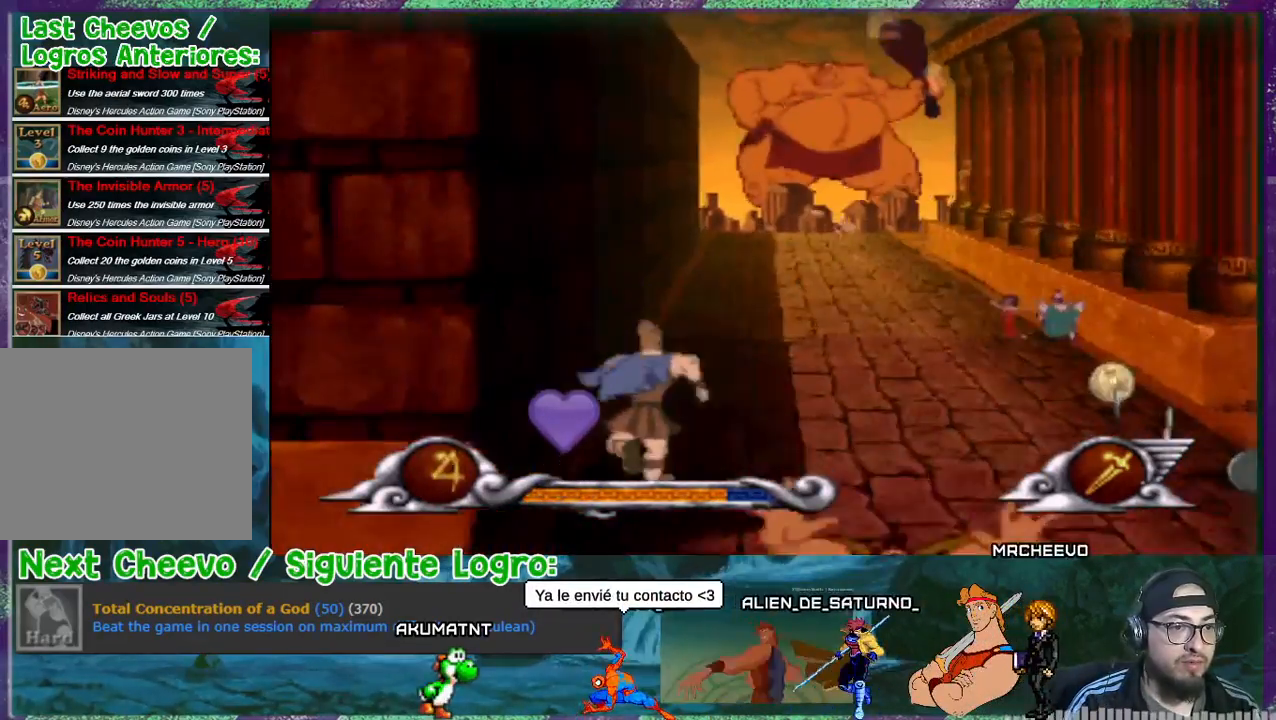
{"buttons": ["DPAD_DOWN", "DPAD_RIGHT"], "events": [[167, "DPAD_RIGHT", "down"], [500, "DPAD_DOWN", "down"]]}
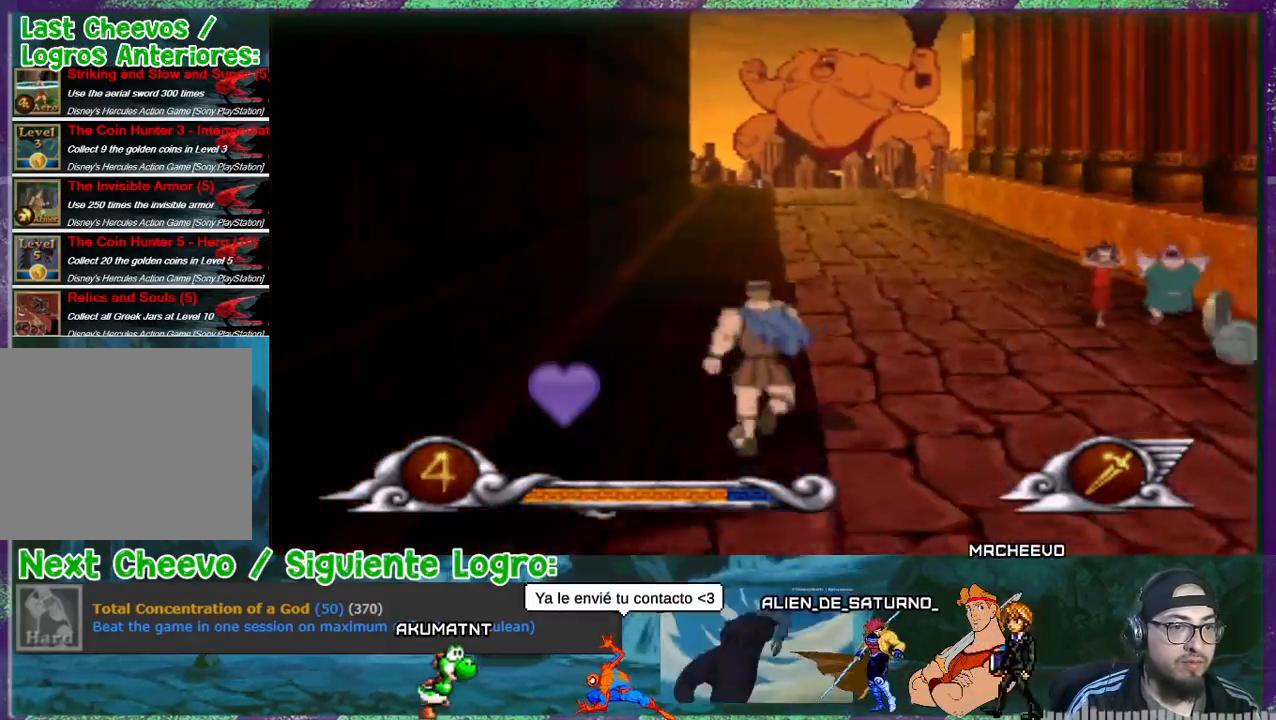
{"buttons": [], "events": [[401, "DPAD_DOWN", "up"], [501, "DPAD_RIGHT", "up"]]}
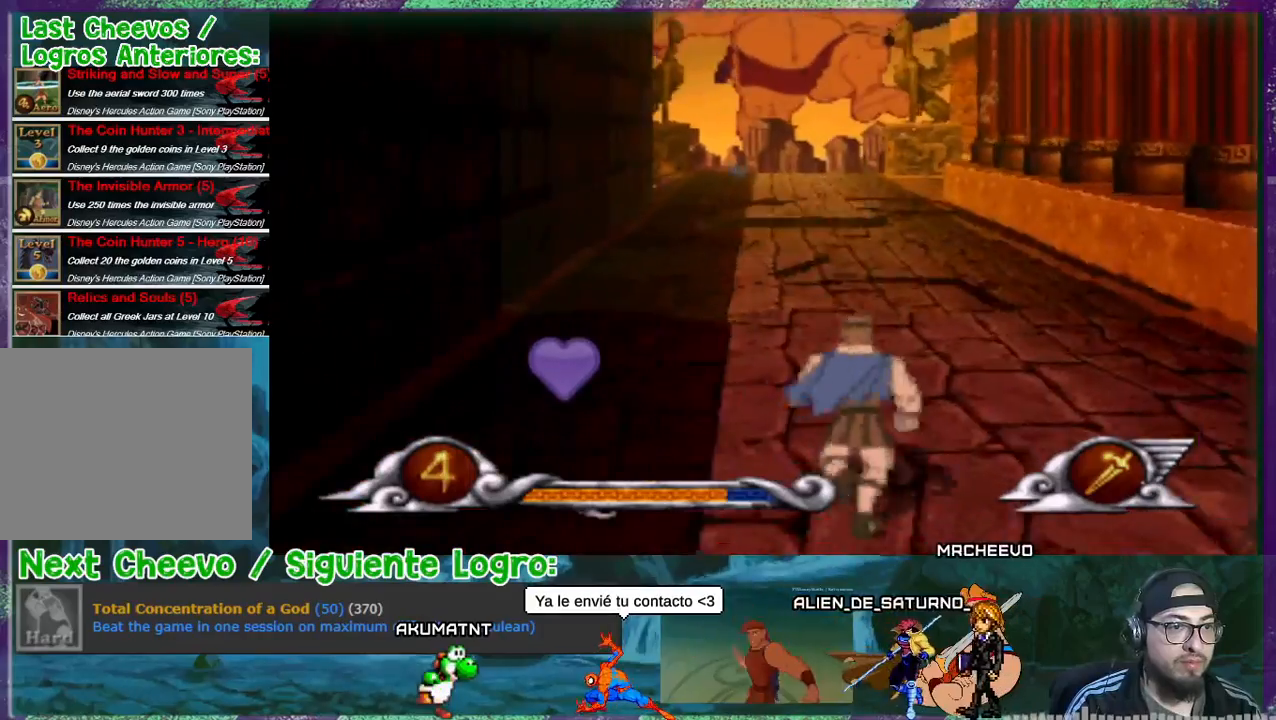
{"buttons": ["DPAD_LEFT"], "events": [[434, "DPAD_LEFT", "down"]]}
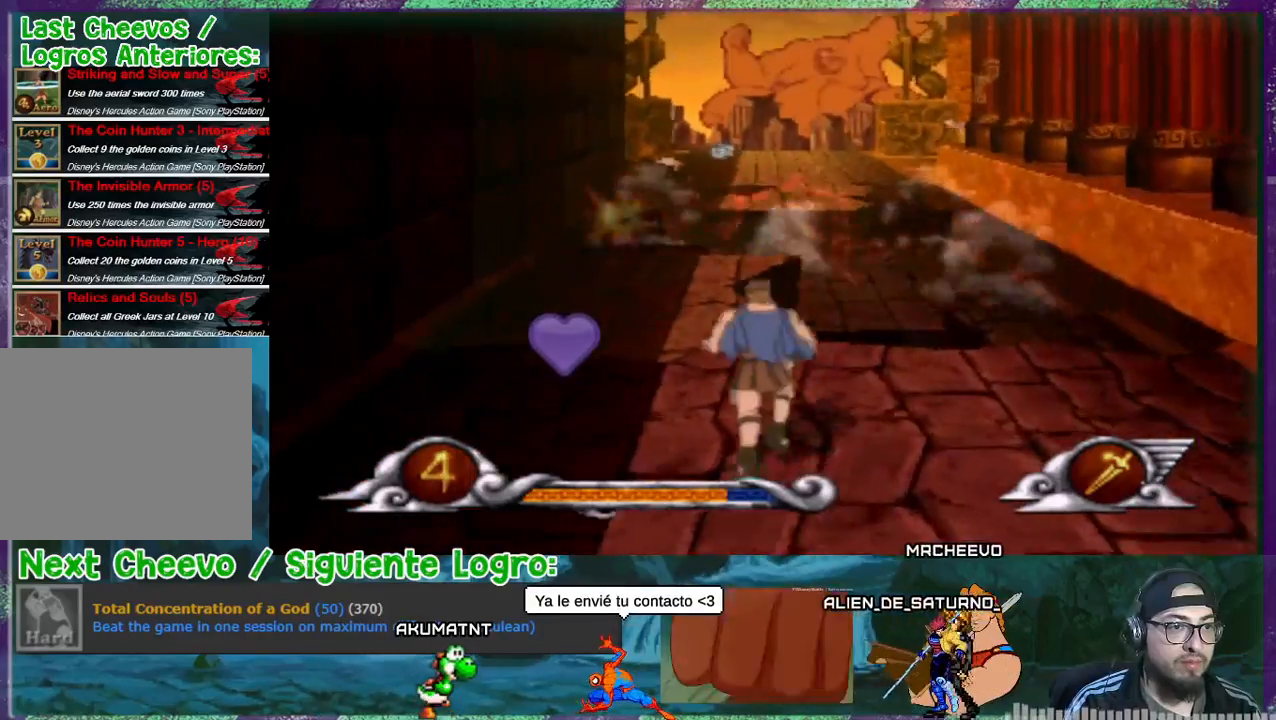
{"buttons": [], "events": [[468, "DPAD_LEFT", "up"]]}
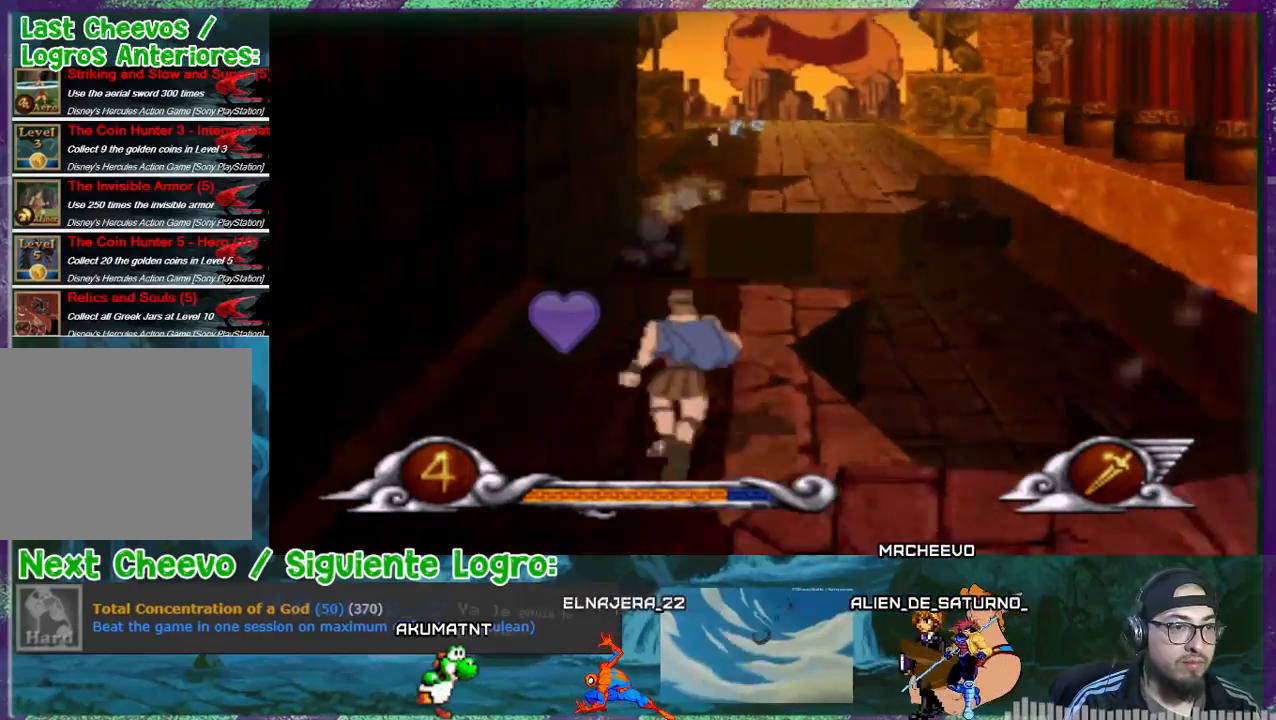
{"buttons": [], "events": [[267, "DPAD_RIGHT", "down"], [334, "DPAD_RIGHT", "up"]]}
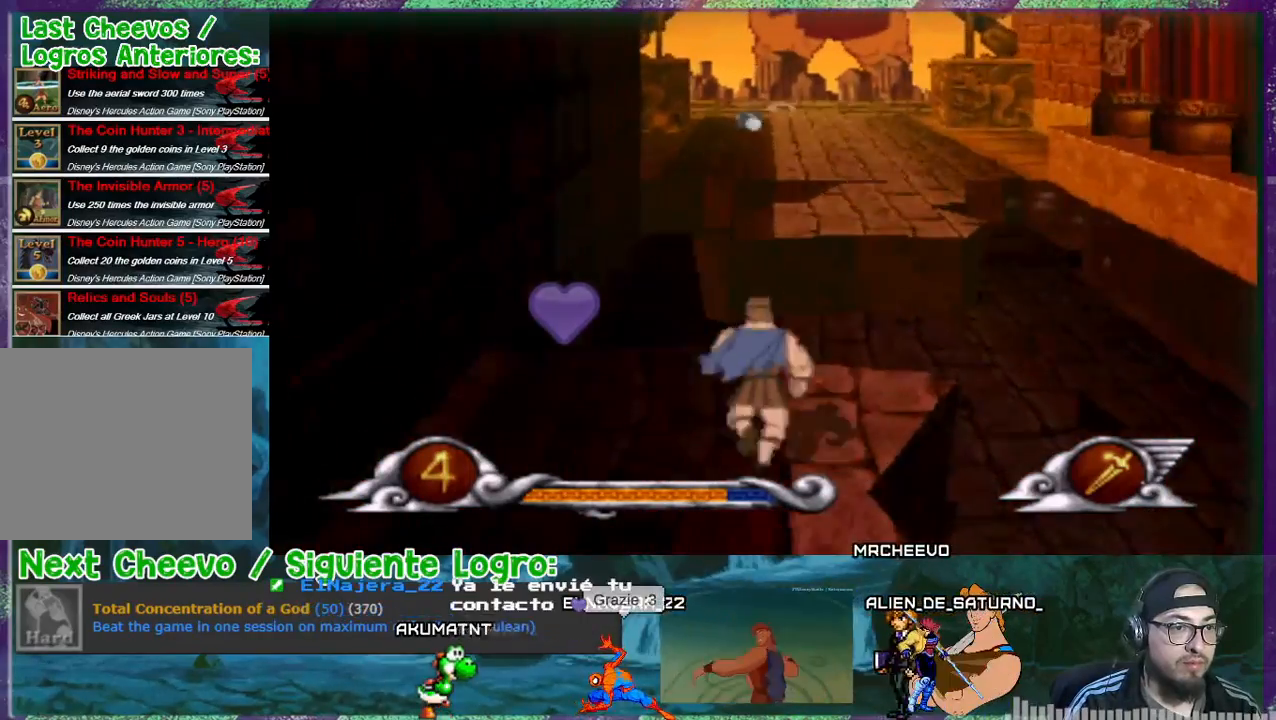
{"buttons": ["CROSS"], "events": [[67, "DPAD_RIGHT", "down"], [167, "CROSS", "down"], [234, "DPAD_RIGHT", "up"]]}
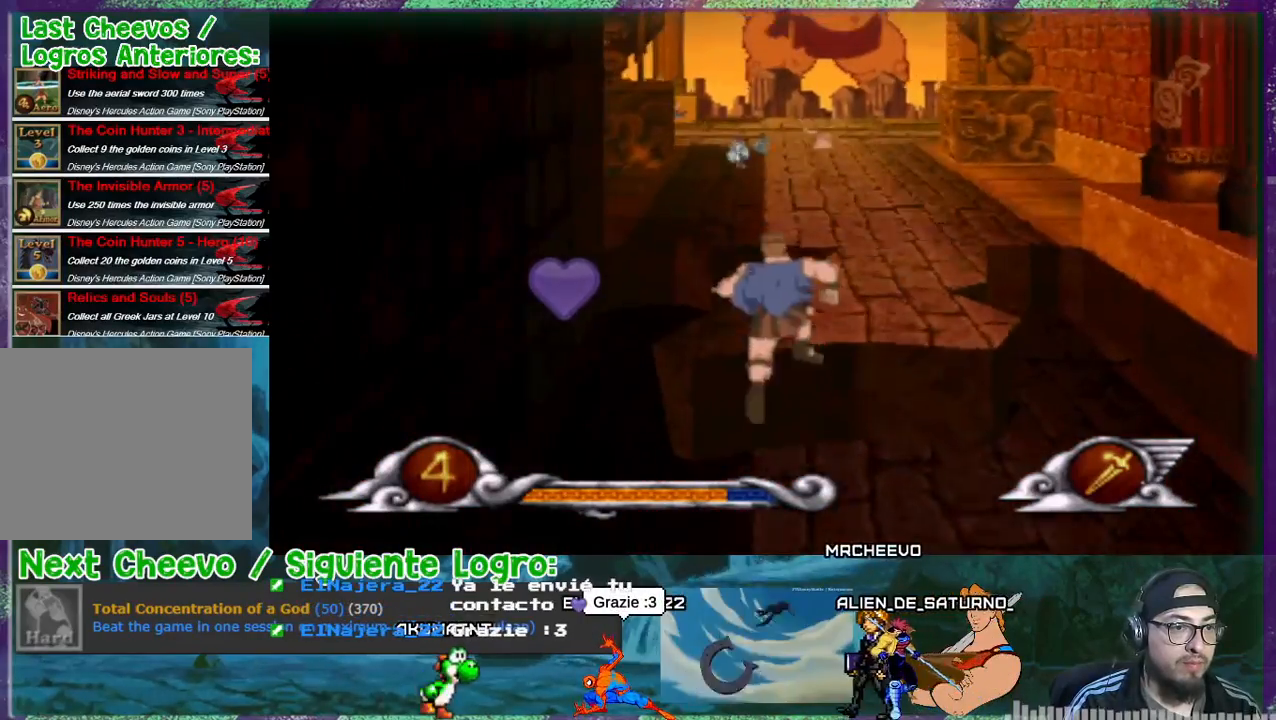
{"buttons": ["CROSS"], "events": [[133, "DPAD_RIGHT", "down"], [267, "DPAD_RIGHT", "up"]]}
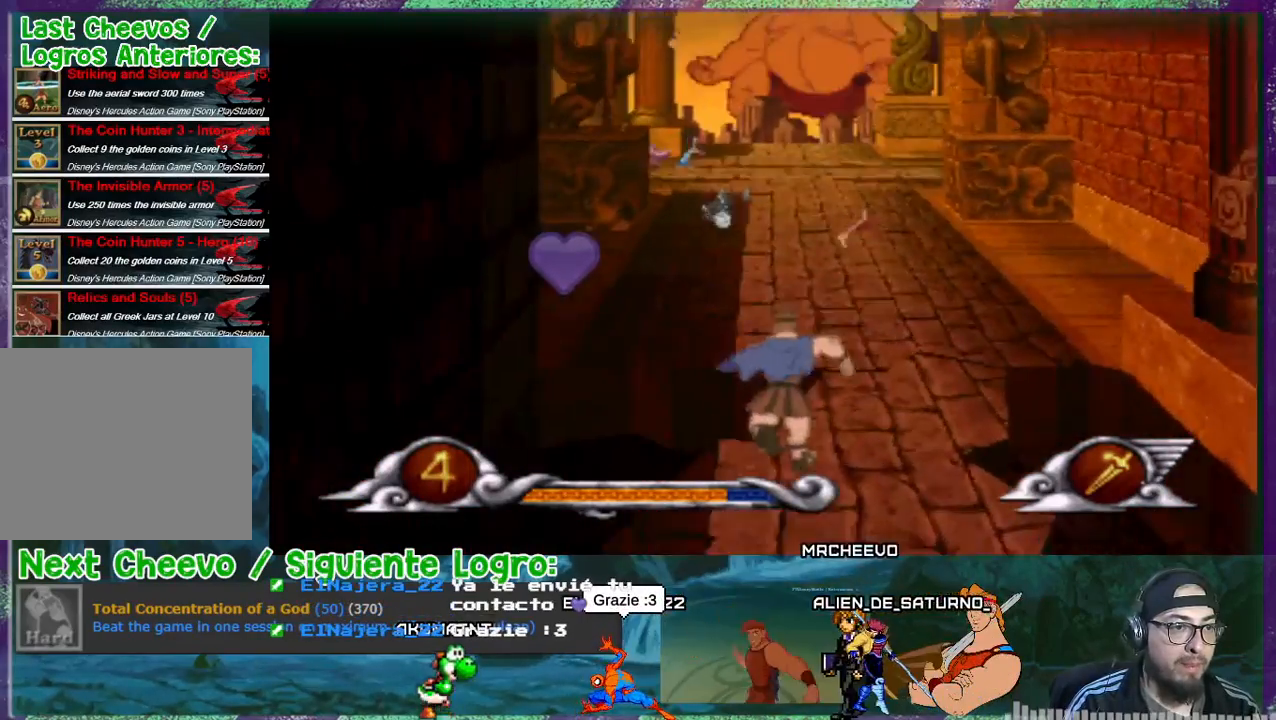
{"buttons": ["DPAD_RIGHT"], "events": [[134, "DPAD_RIGHT", "down"], [467, "CROSS", "up"]]}
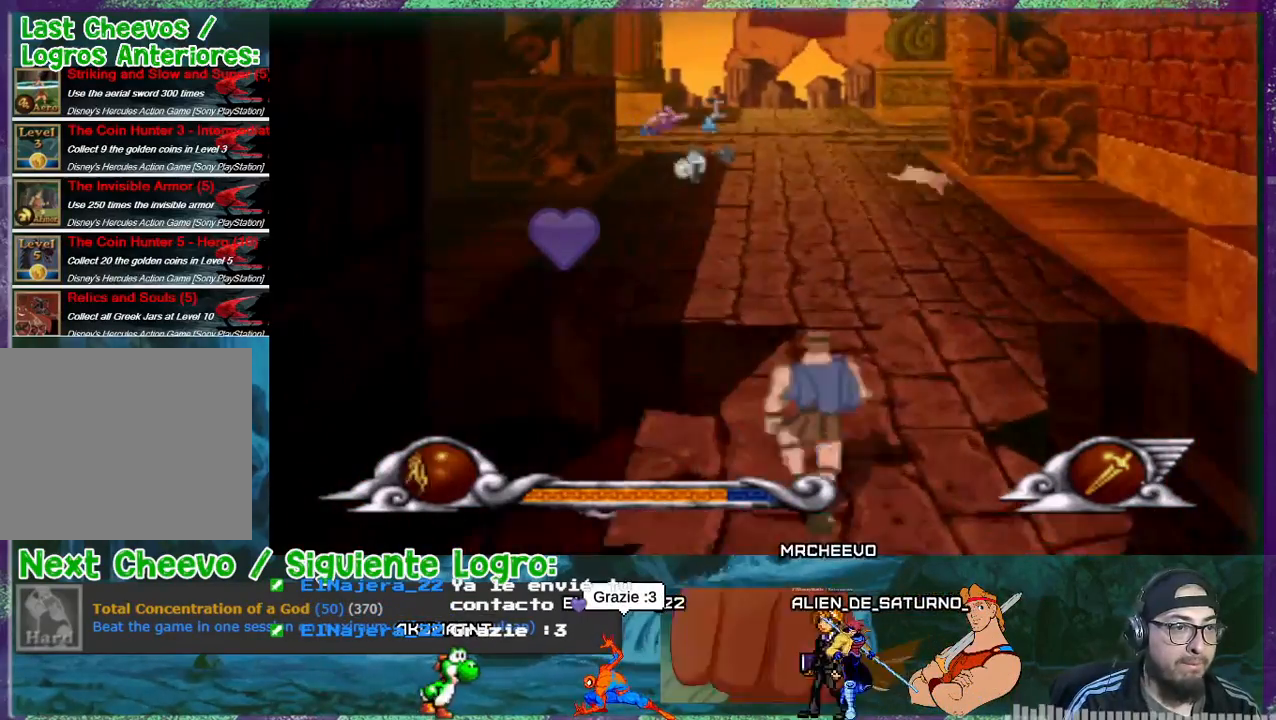
{"buttons": [], "events": [[33, "DPAD_RIGHT", "up"], [267, "DPAD_RIGHT", "down"], [367, "DPAD_RIGHT", "up"]]}
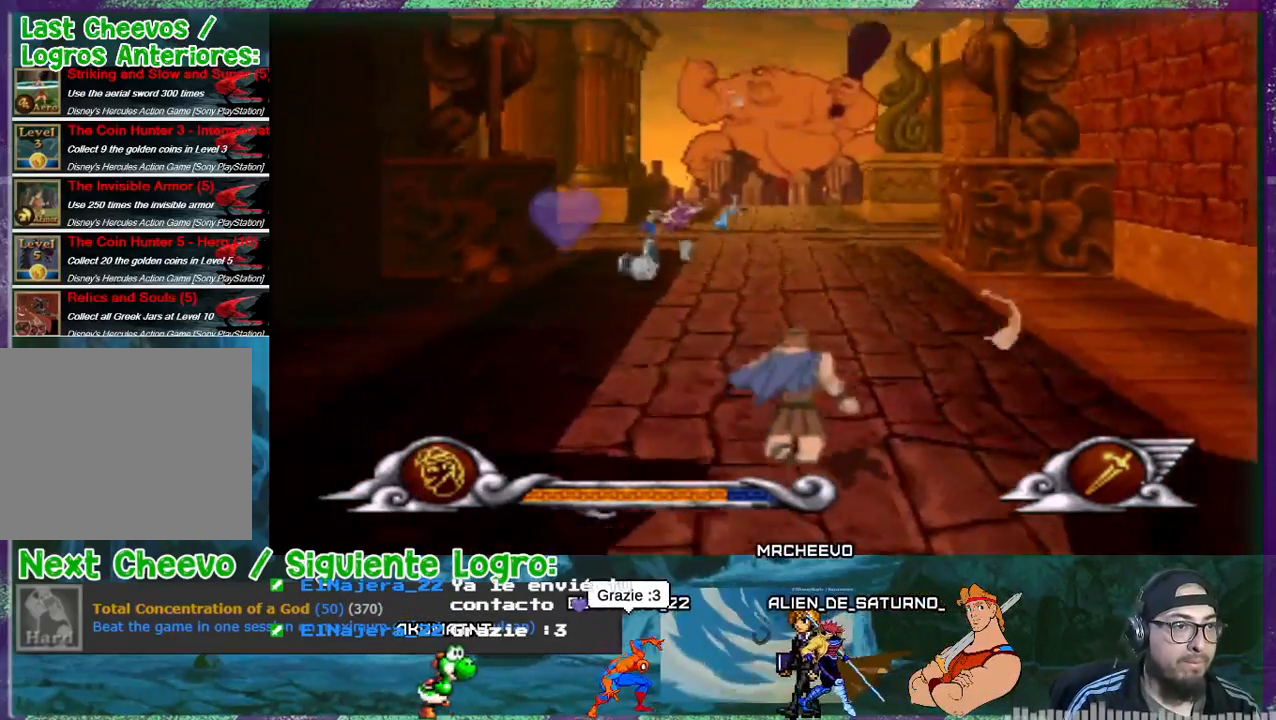
{"buttons": ["DPAD_LEFT"], "events": [[167, "DPAD_LEFT", "down"]]}